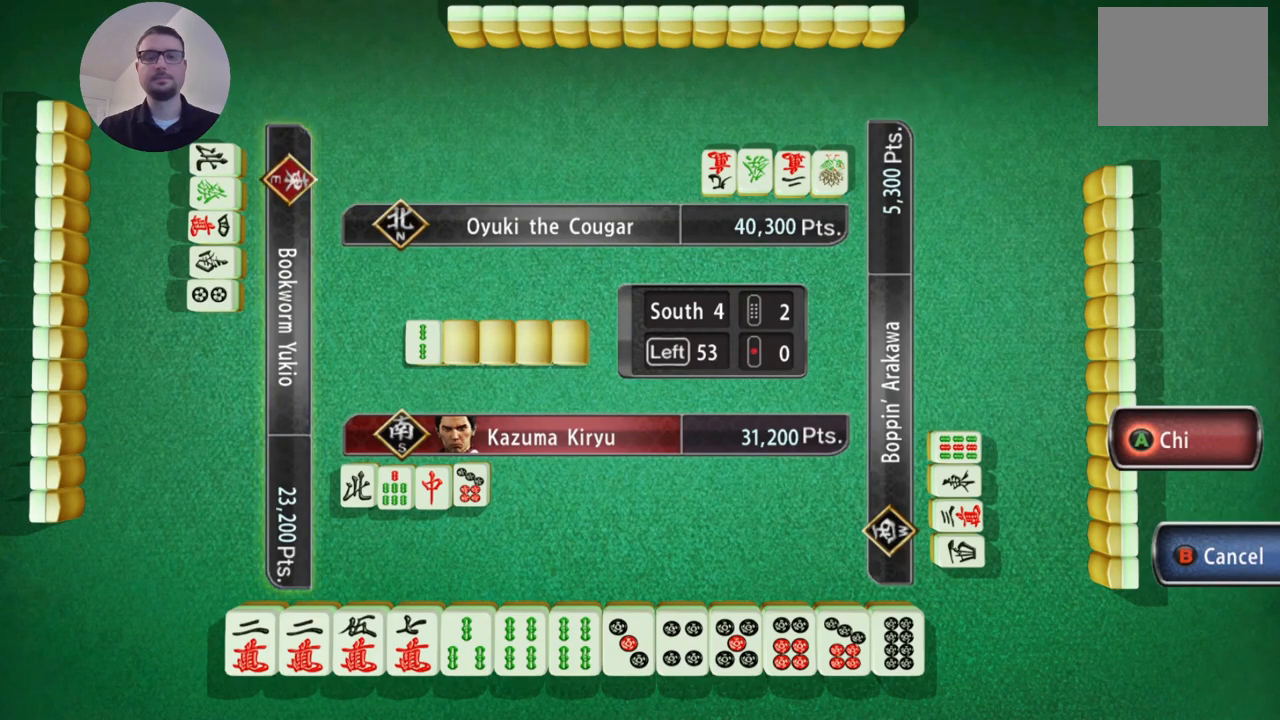
Gameplay with a controller (Xbox layout); each line is a JSON object with the inputs held at the frame after it. "events" lists button and stick changes between this image and that frame as [ms after this image, input, new state], when the widget could be followed in between. Not read: L2 L3 R2 R3 right_stick.
{"buttons": [], "left_stick": "center", "events": [[100, "B", "down"], [250, "B", "up"]]}
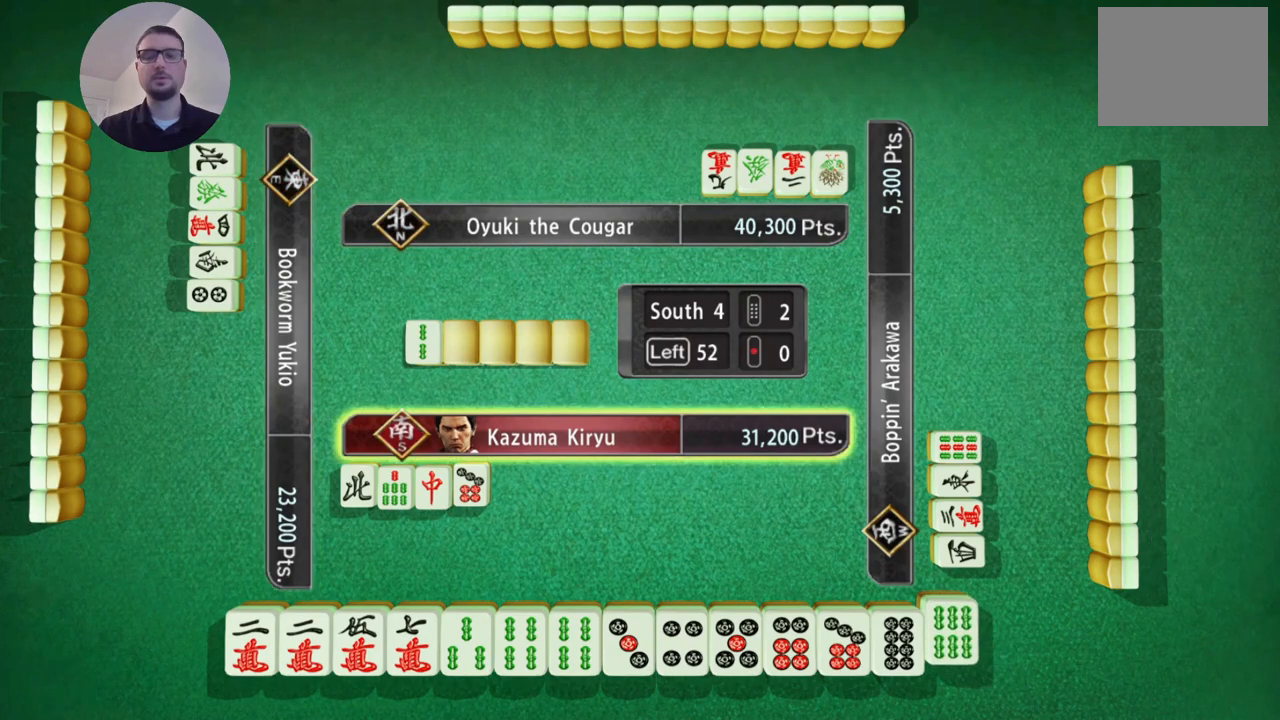
{"buttons": [], "left_stick": "center", "events": []}
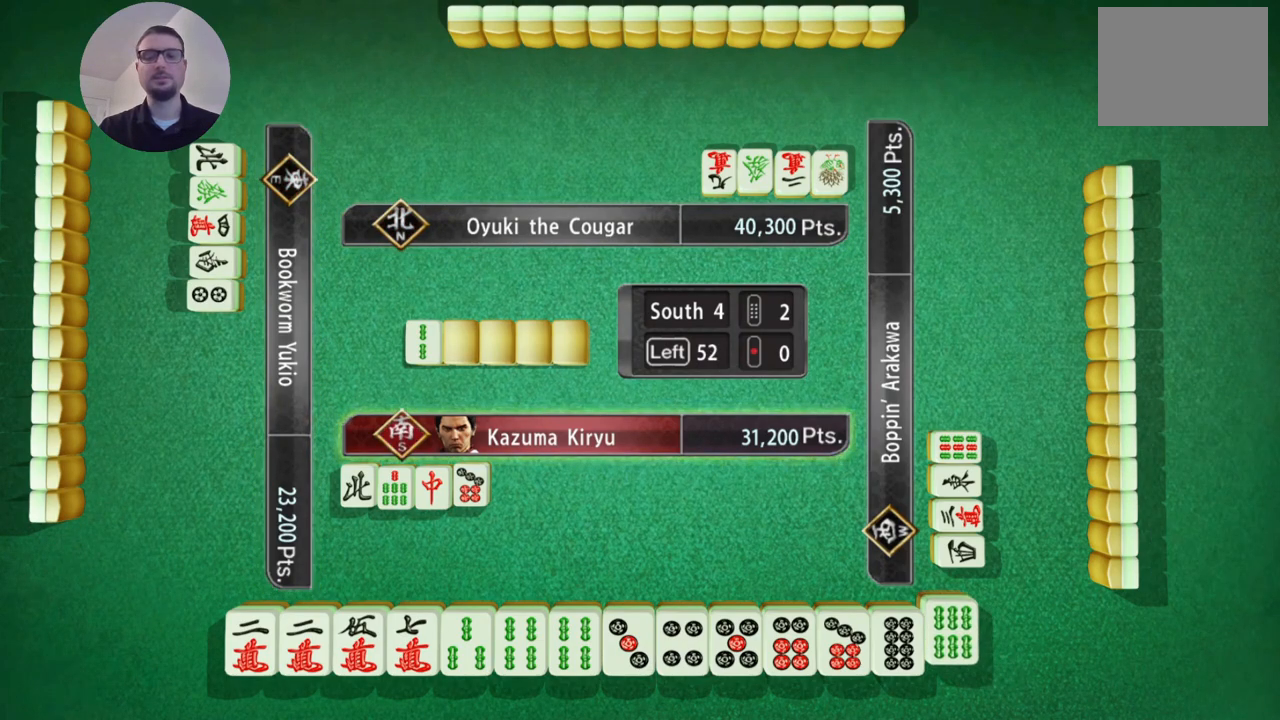
{"buttons": [], "left_stick": "center", "events": []}
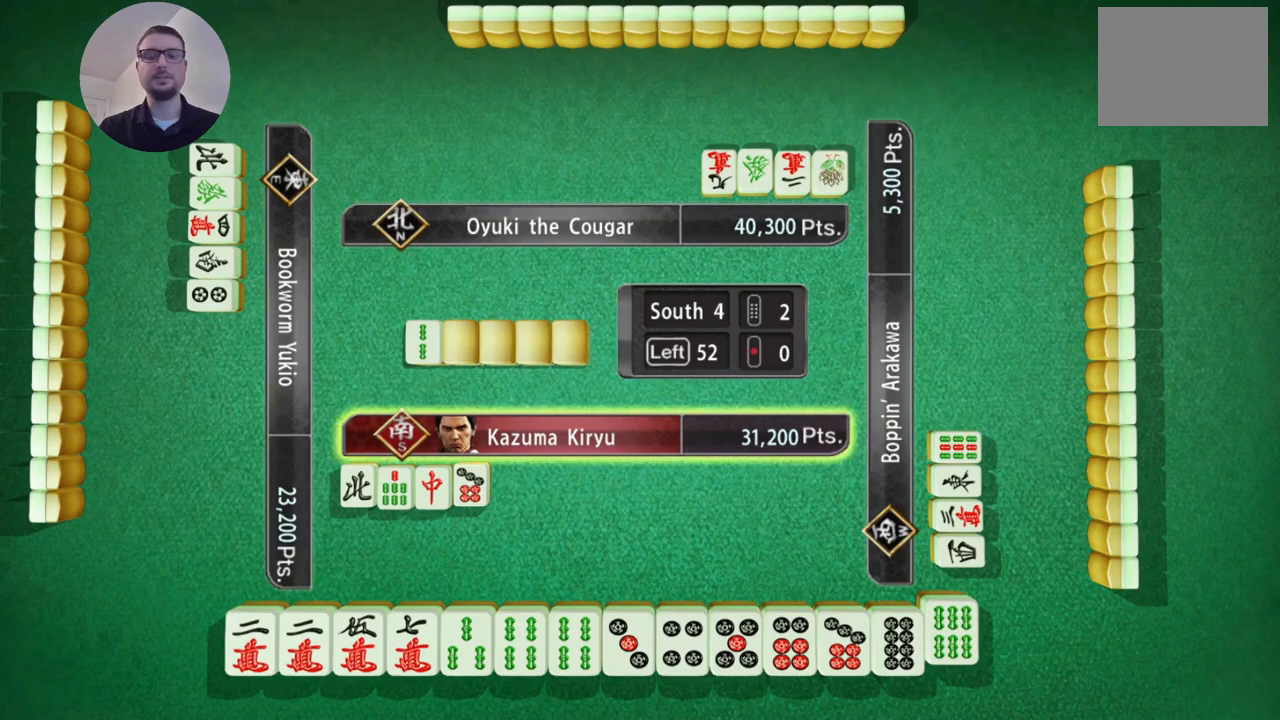
{"buttons": [], "left_stick": "center", "events": [[284, "A", "down"], [401, "A", "up"]]}
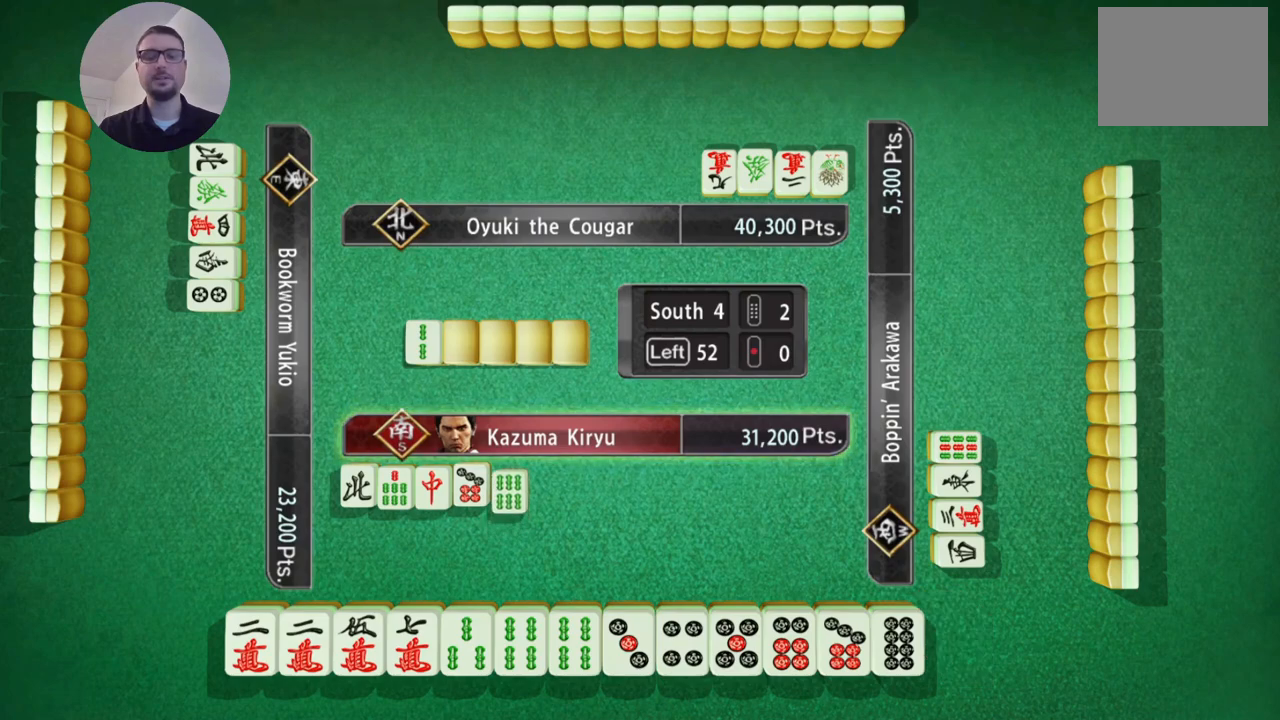
{"buttons": [], "left_stick": "center", "events": []}
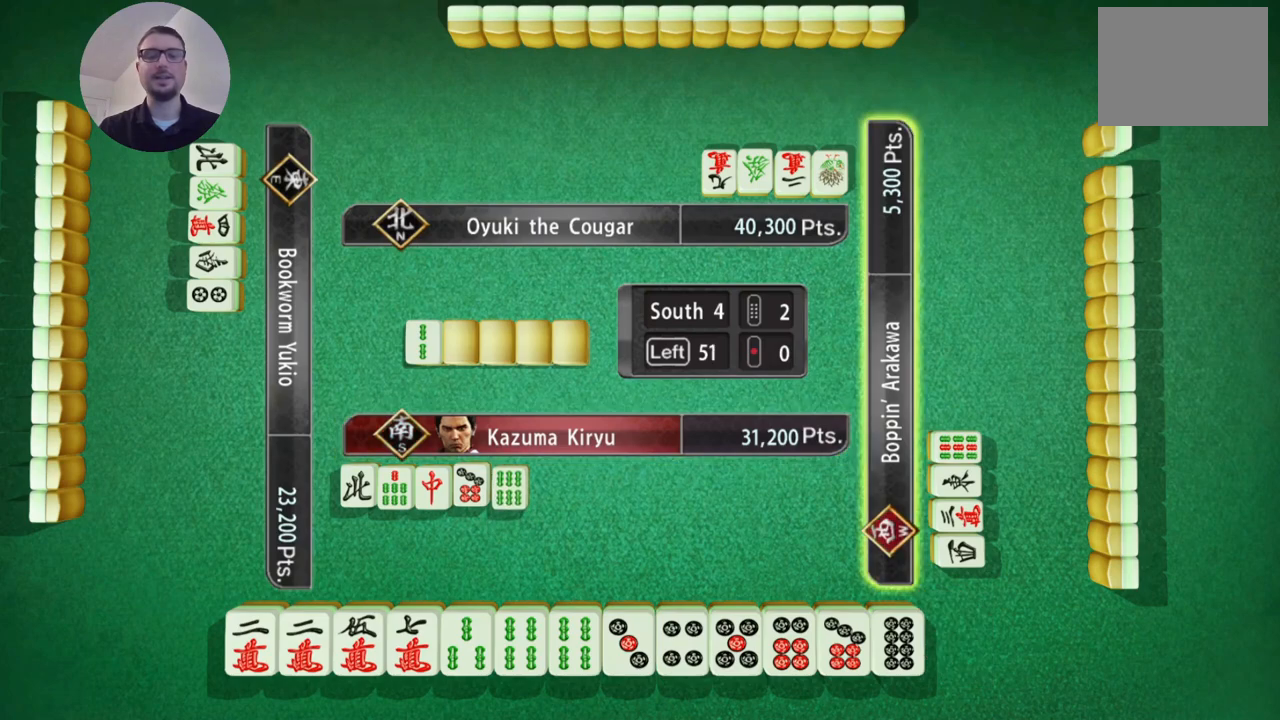
{"buttons": [], "left_stick": "center", "events": []}
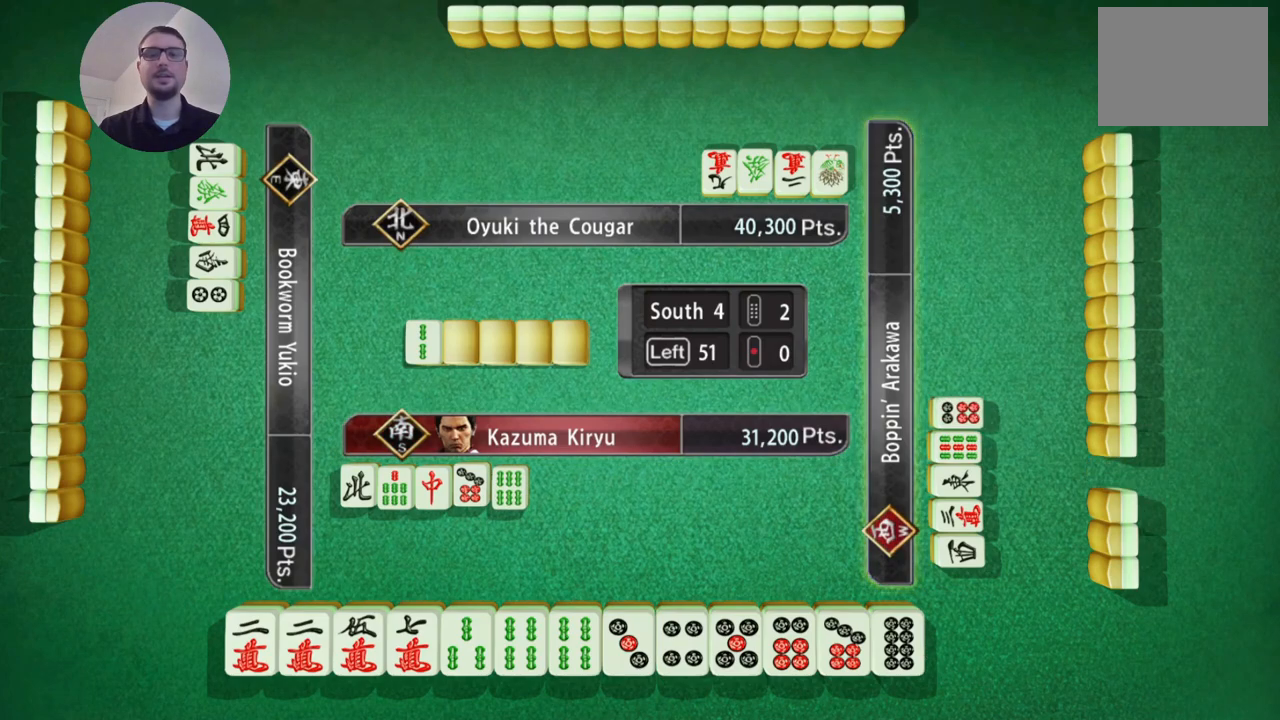
{"buttons": [], "left_stick": "center", "events": []}
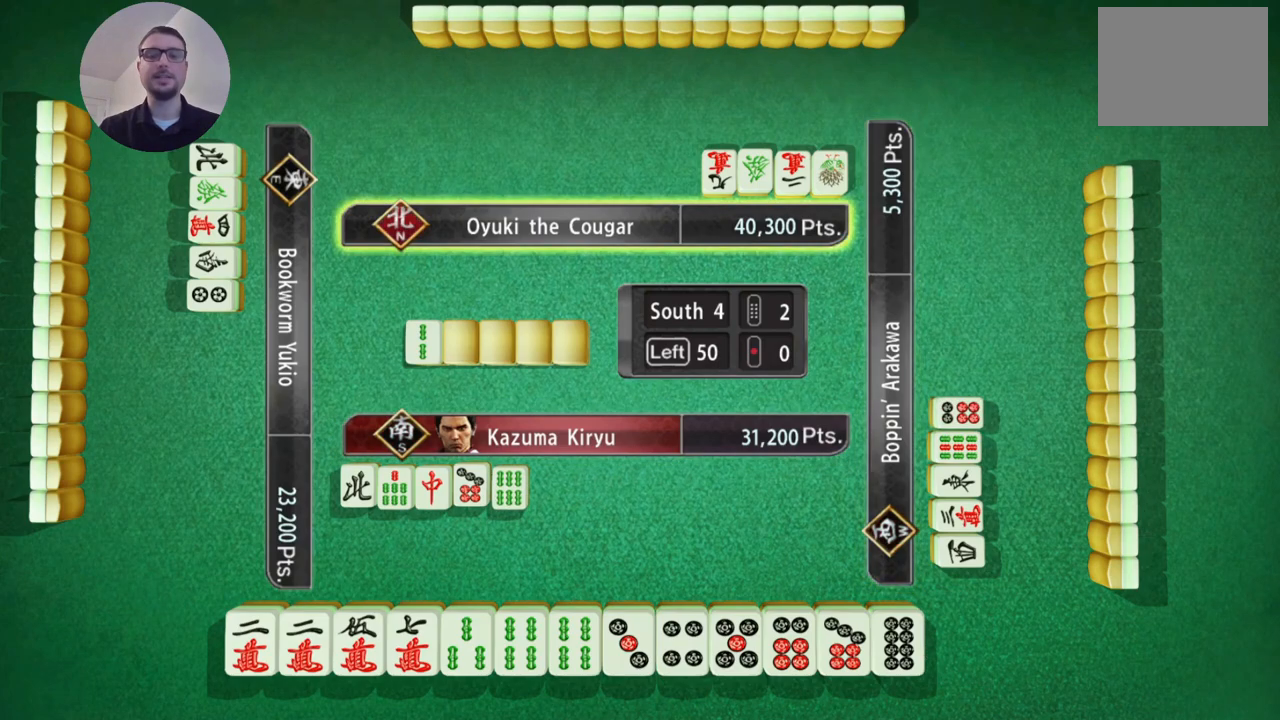
{"buttons": [], "left_stick": "center", "events": []}
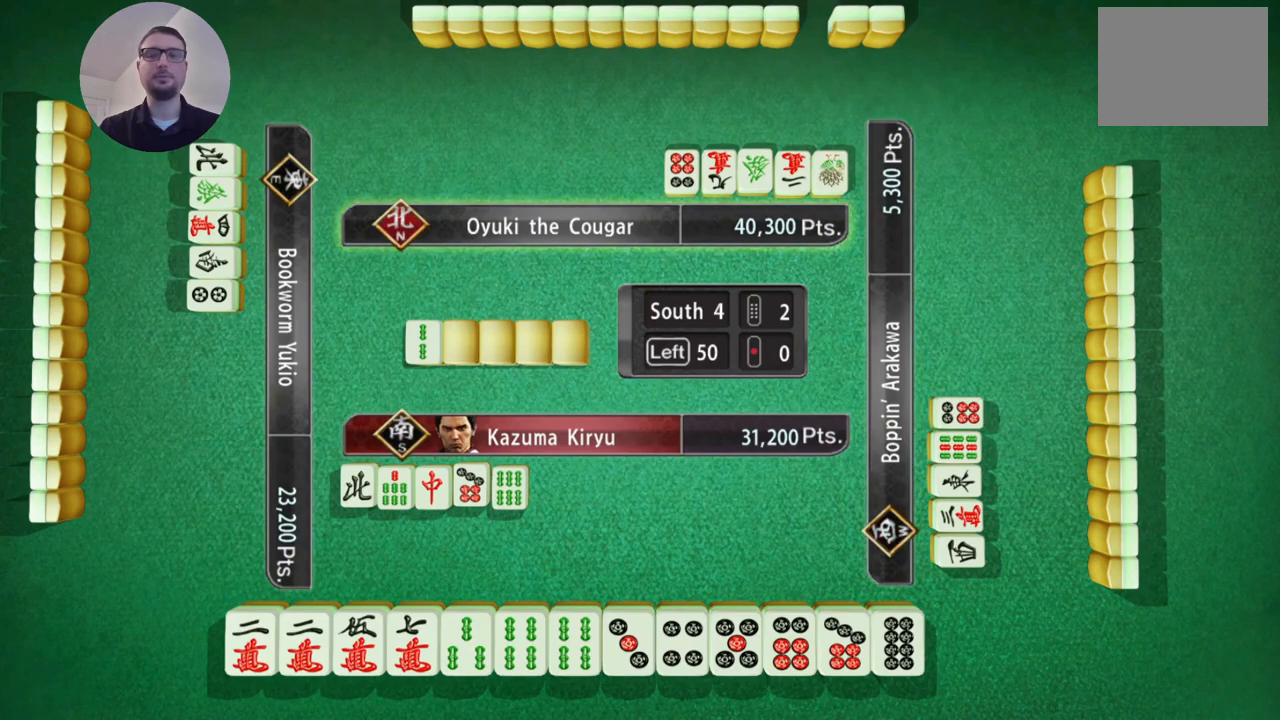
{"buttons": [], "left_stick": "center", "events": []}
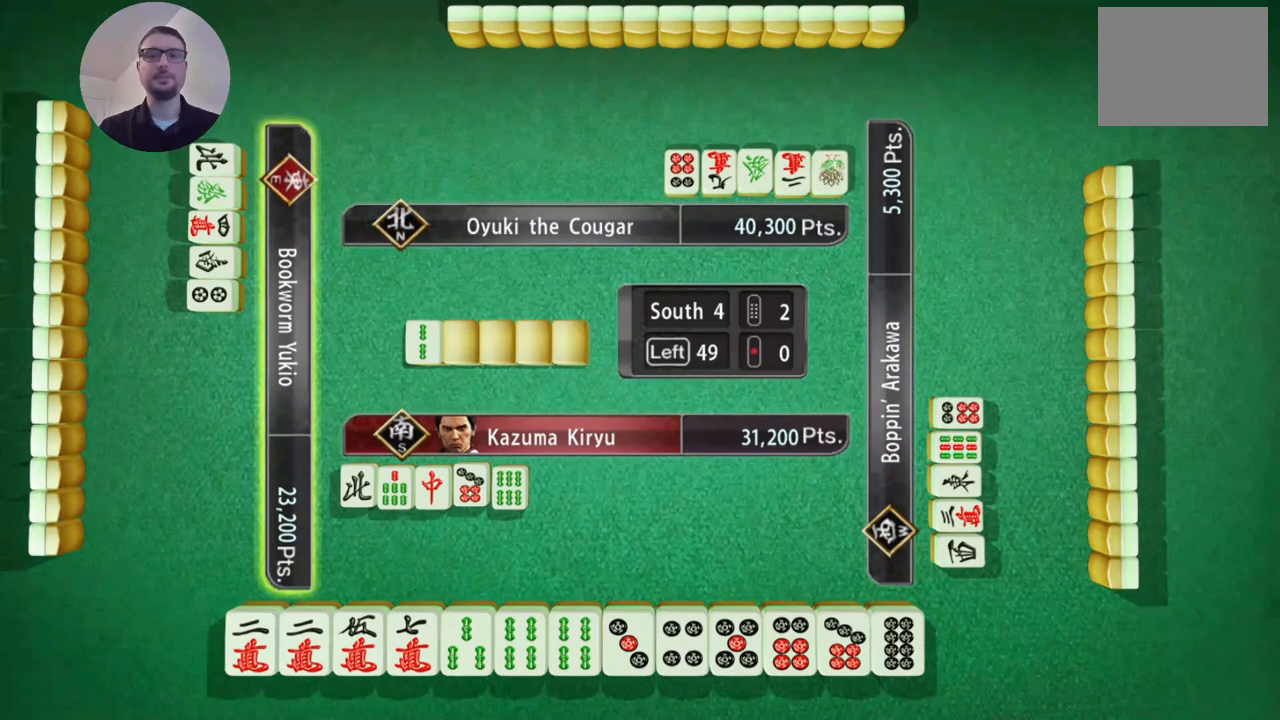
{"buttons": [], "left_stick": "center", "events": []}
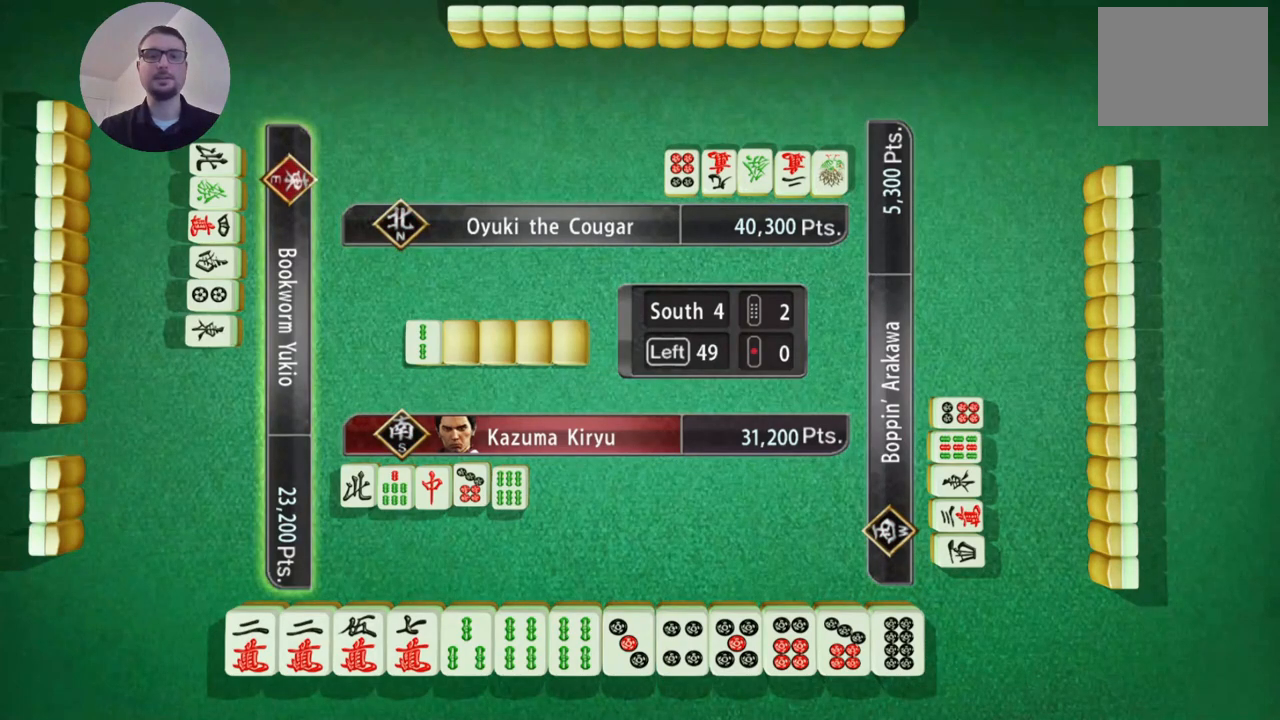
{"buttons": [], "left_stick": "center", "events": []}
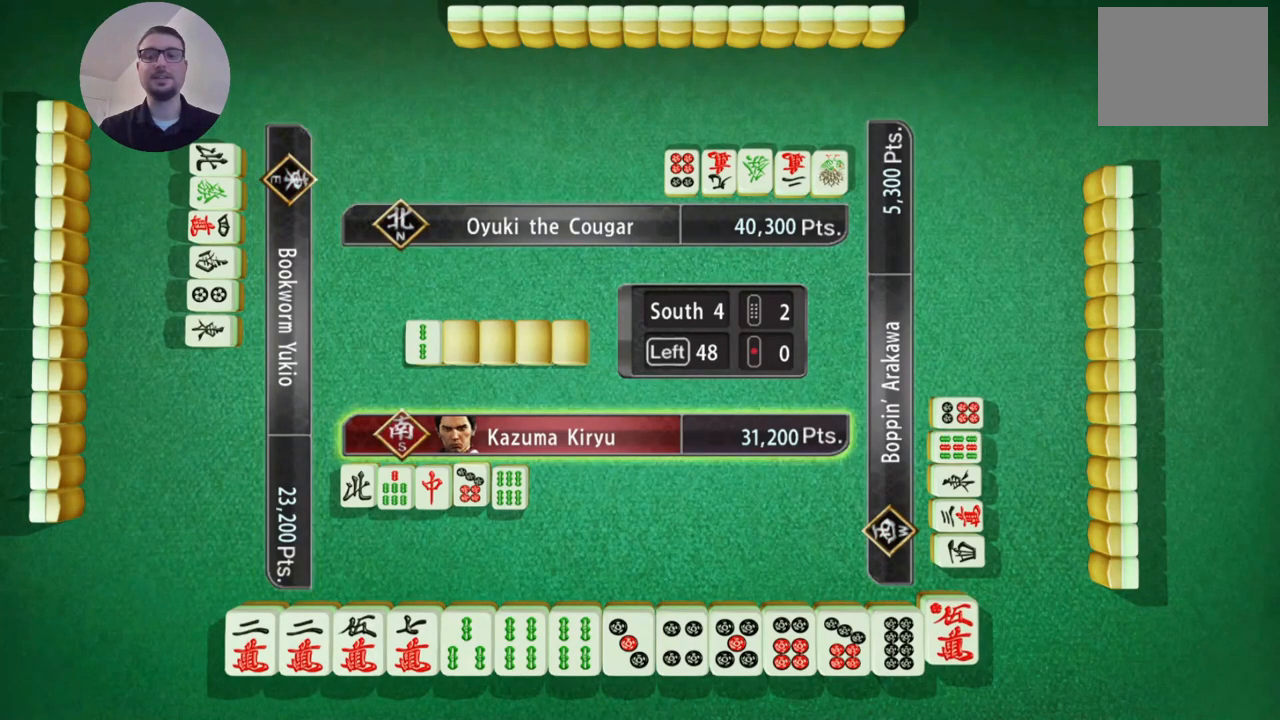
{"buttons": [], "left_stick": "center", "events": []}
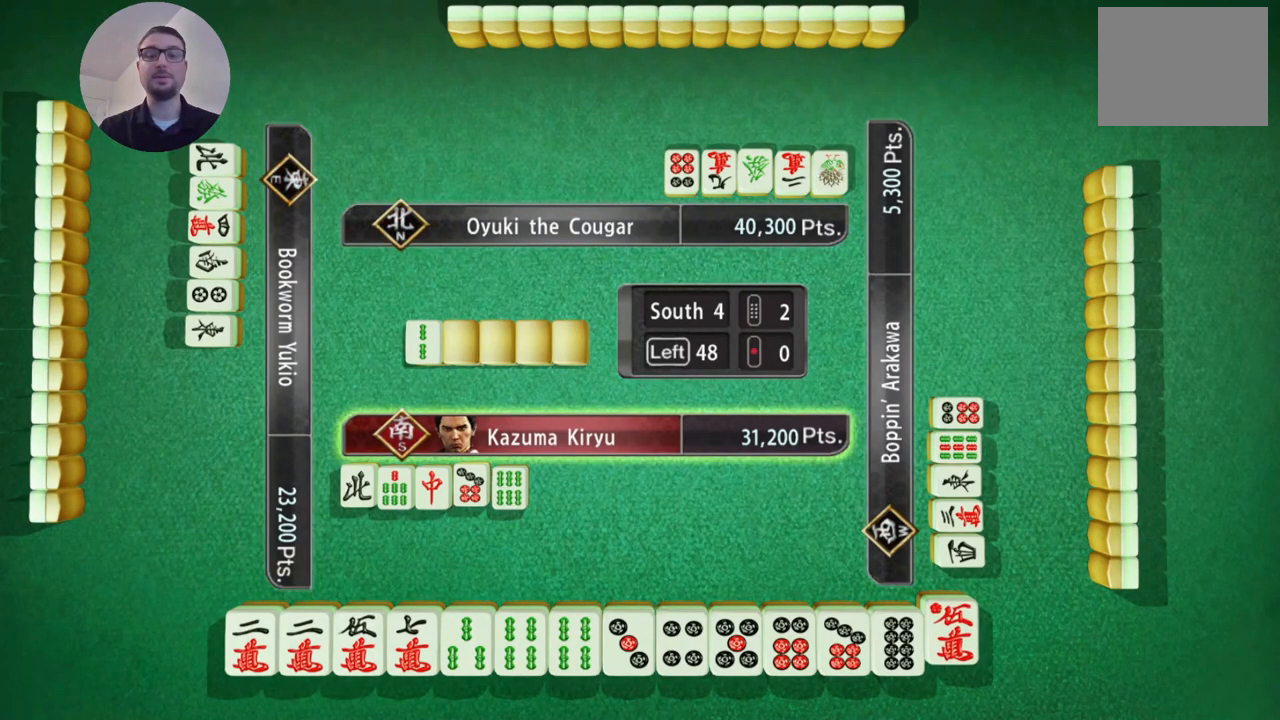
{"buttons": [], "left_stick": "center", "events": []}
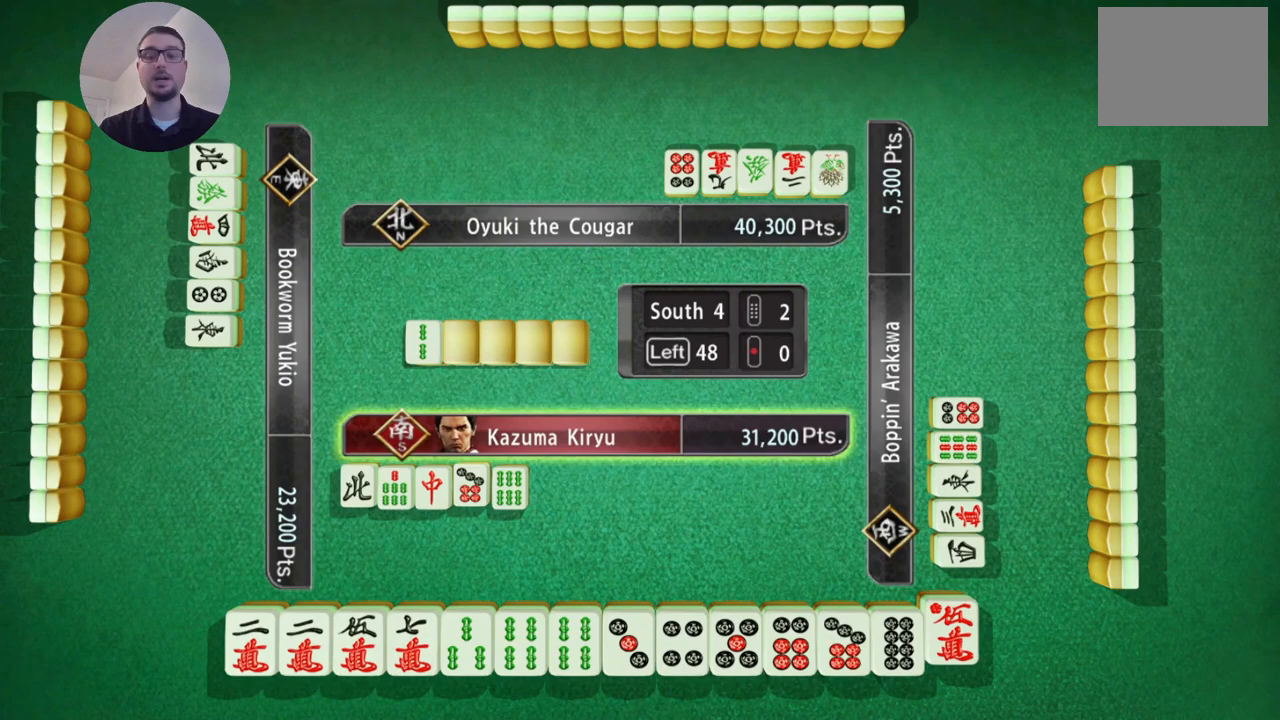
{"buttons": [], "left_stick": "left", "events": [[284, "left_stick", "left"]]}
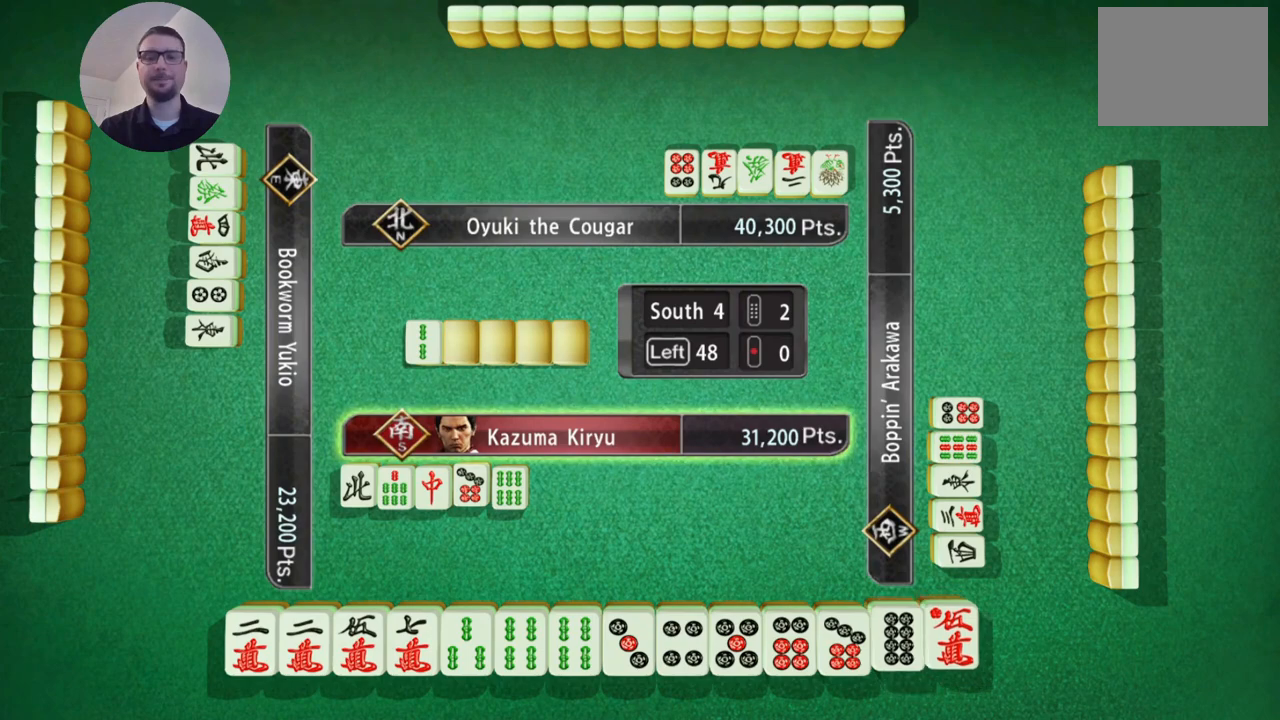
{"buttons": [], "left_stick": "left", "events": []}
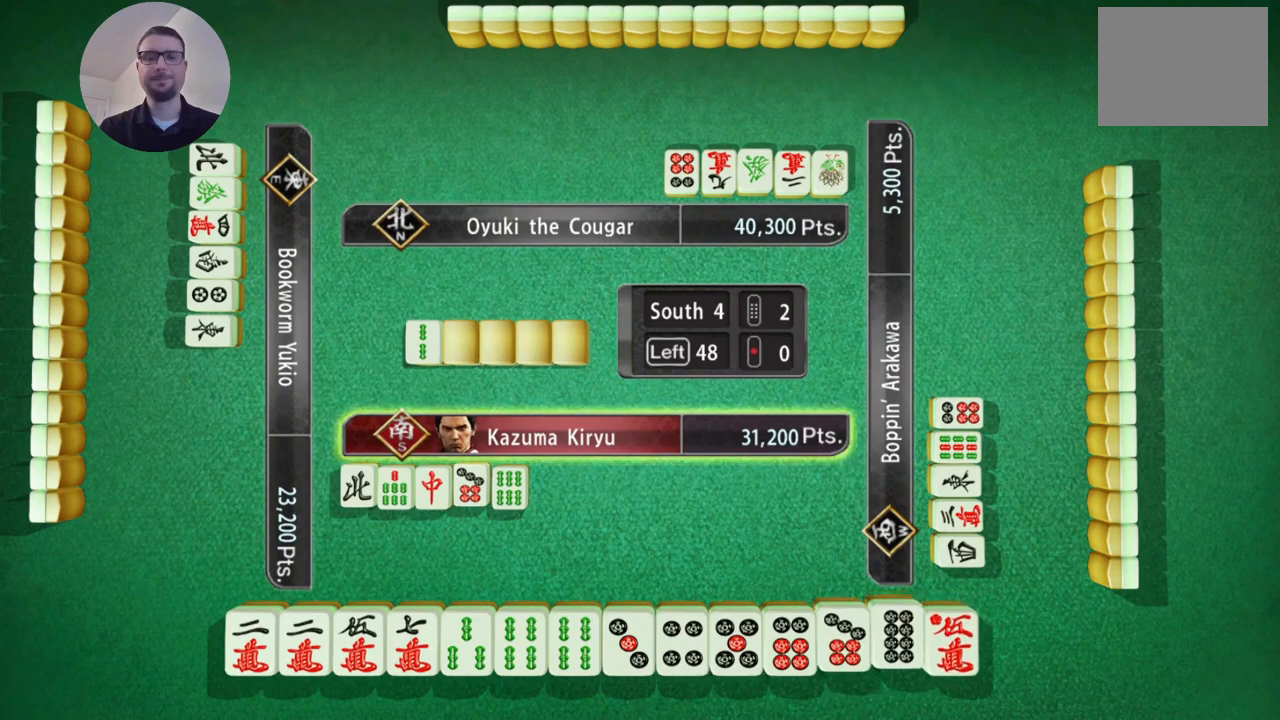
{"buttons": [], "left_stick": "left", "events": [[251, "left_stick", "center"], [334, "left_stick", "left"]]}
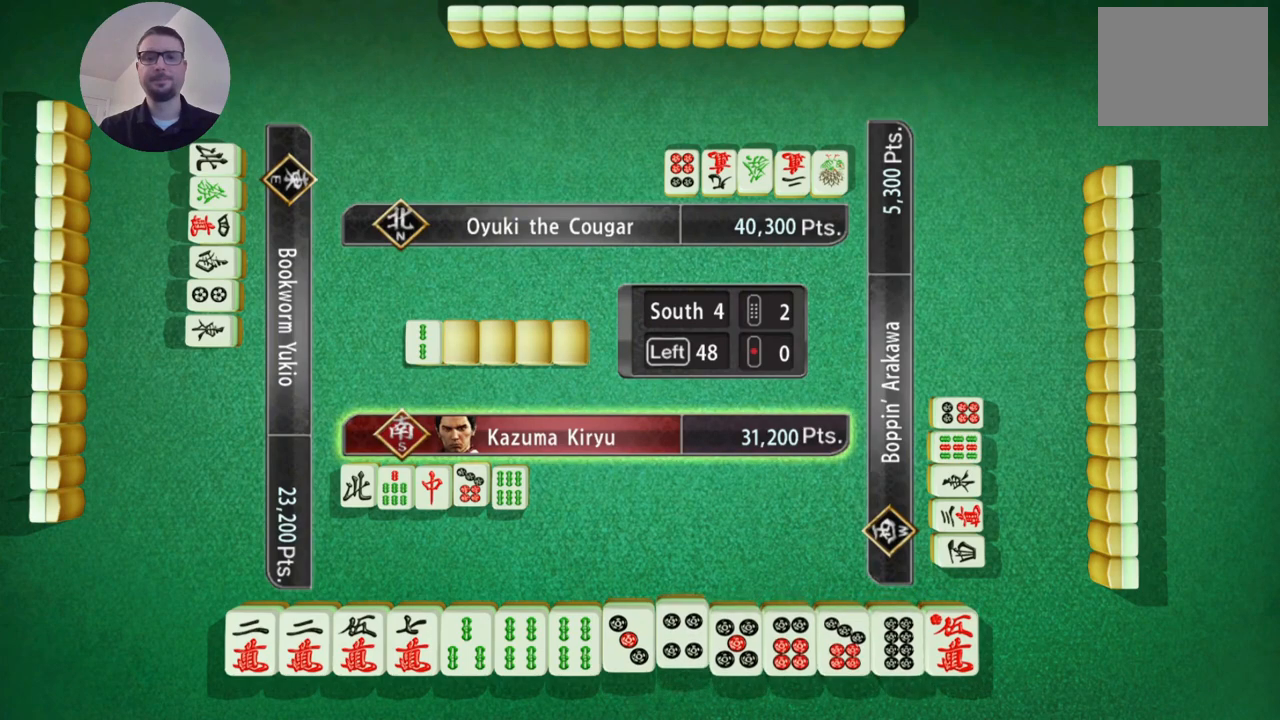
{"buttons": [], "left_stick": "left", "events": []}
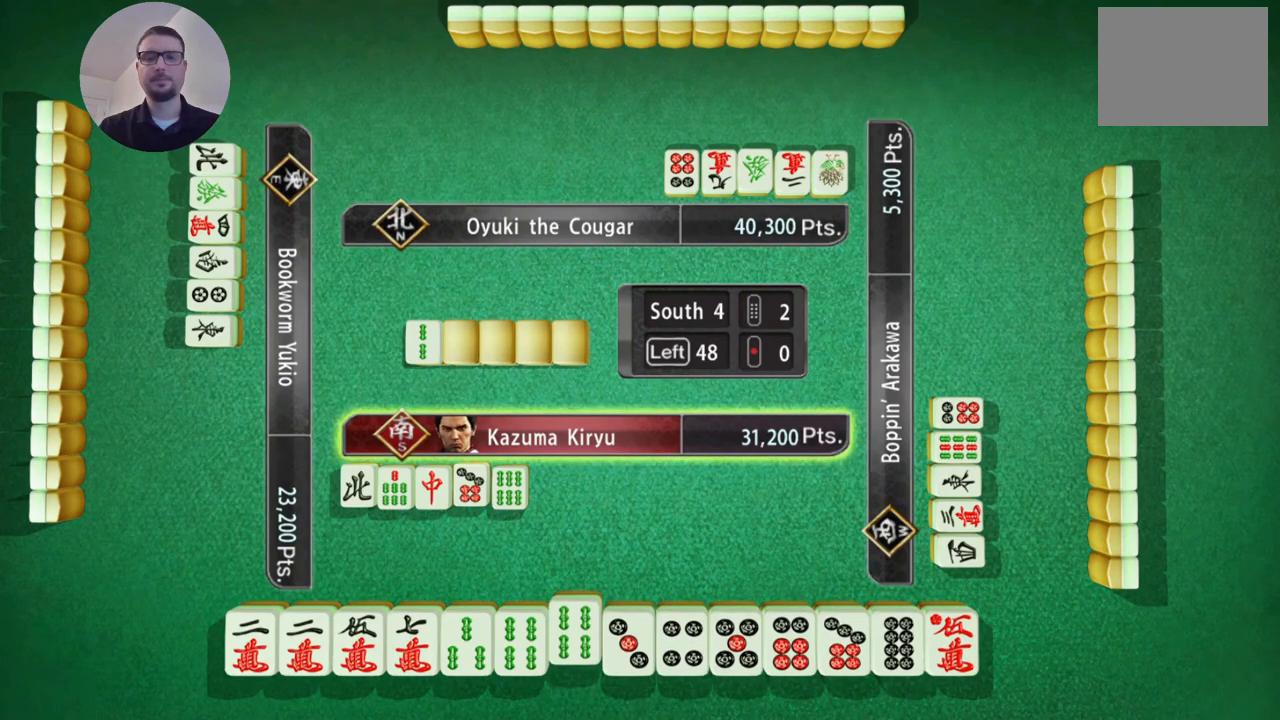
{"buttons": [], "left_stick": "left", "events": [[50, "left_stick", "center"], [134, "left_stick", "left"]]}
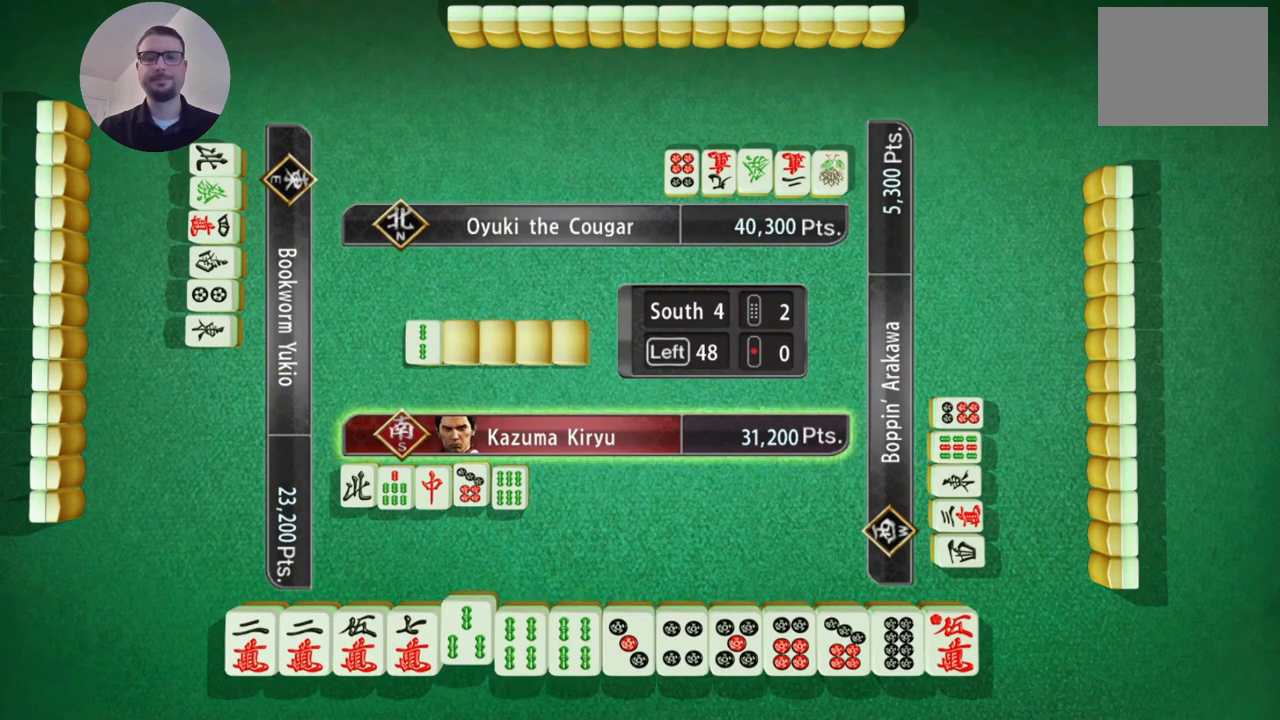
{"buttons": [], "left_stick": "center", "events": [[67, "left_stick", "center"], [167, "left_stick", "left"], [350, "left_stick", "center"]]}
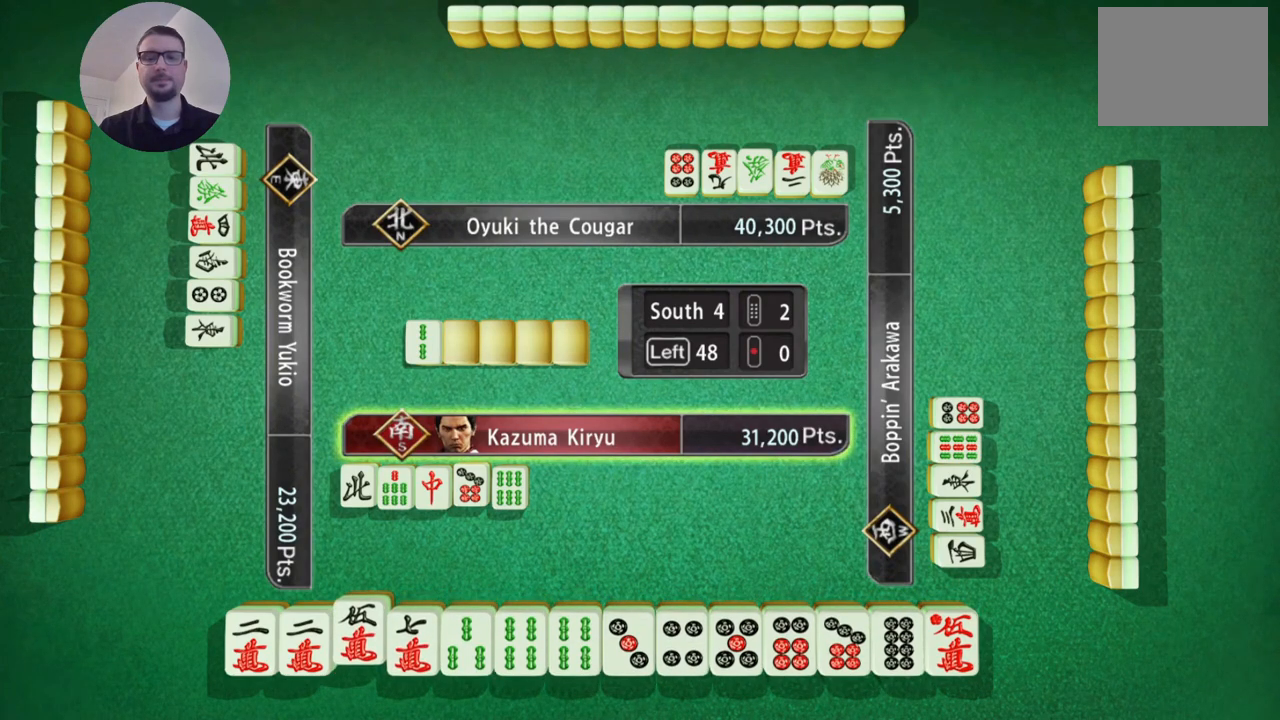
{"buttons": [], "left_stick": "center", "events": [[134, "left_stick", "right"], [267, "left_stick", "center"]]}
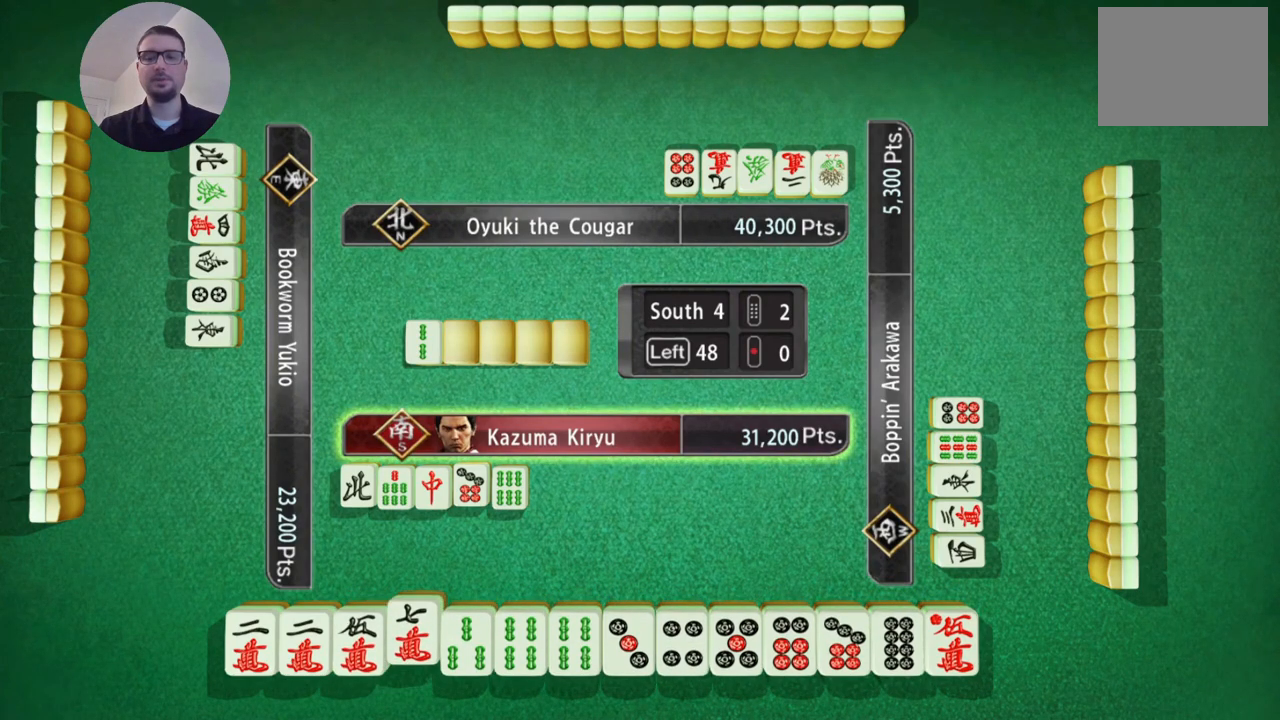
{"buttons": [], "left_stick": "center", "events": []}
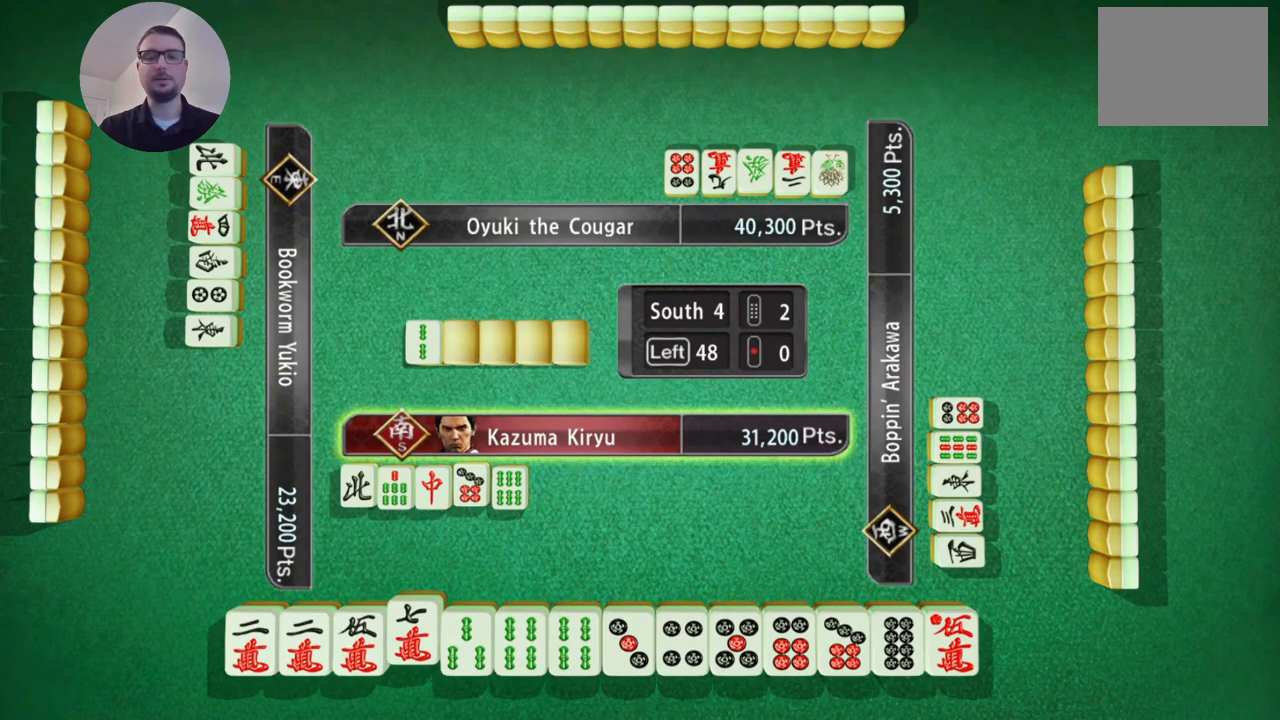
{"buttons": [], "left_stick": "center", "events": [[101, "A", "down"], [234, "A", "up"]]}
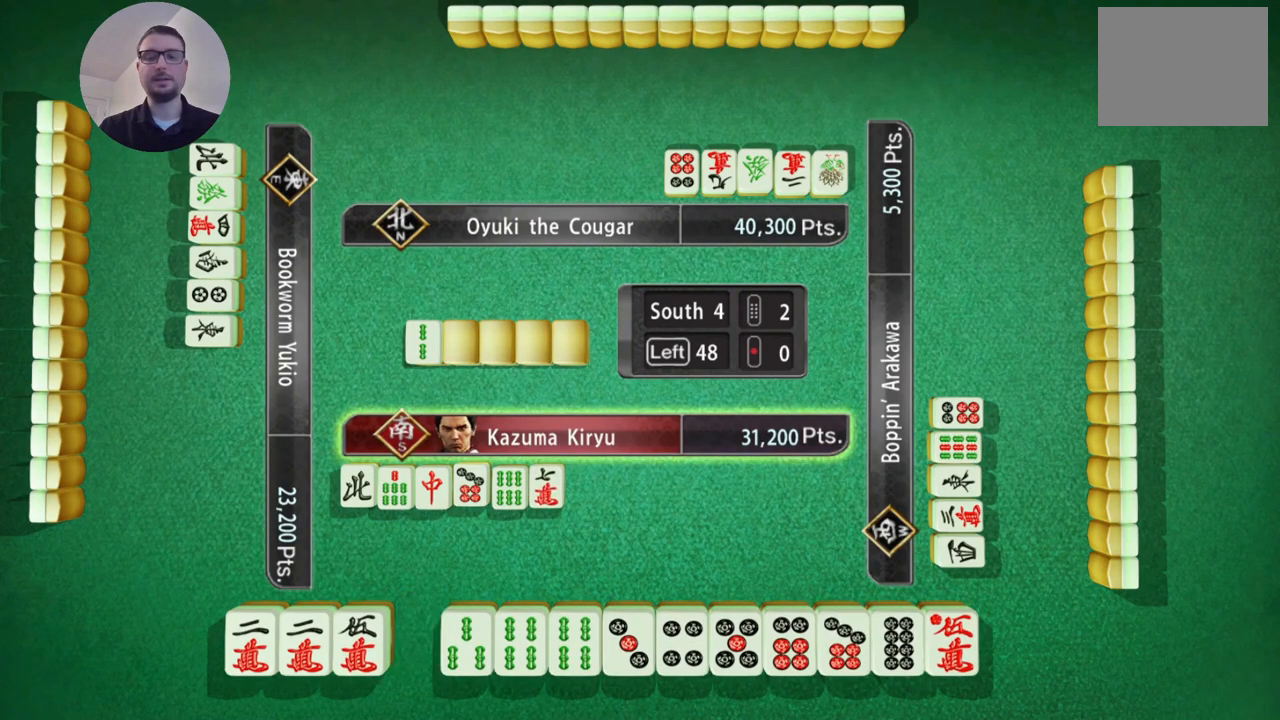
{"buttons": [], "left_stick": "center", "events": []}
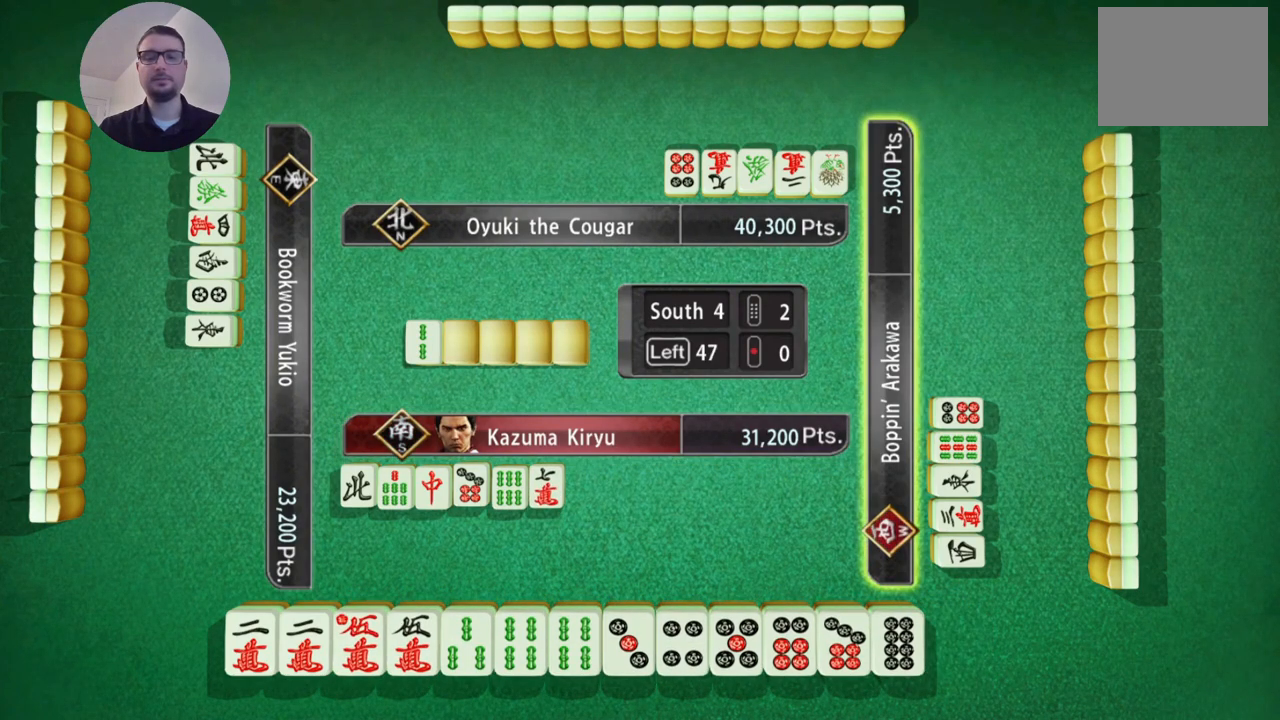
{"buttons": [], "left_stick": "center", "events": []}